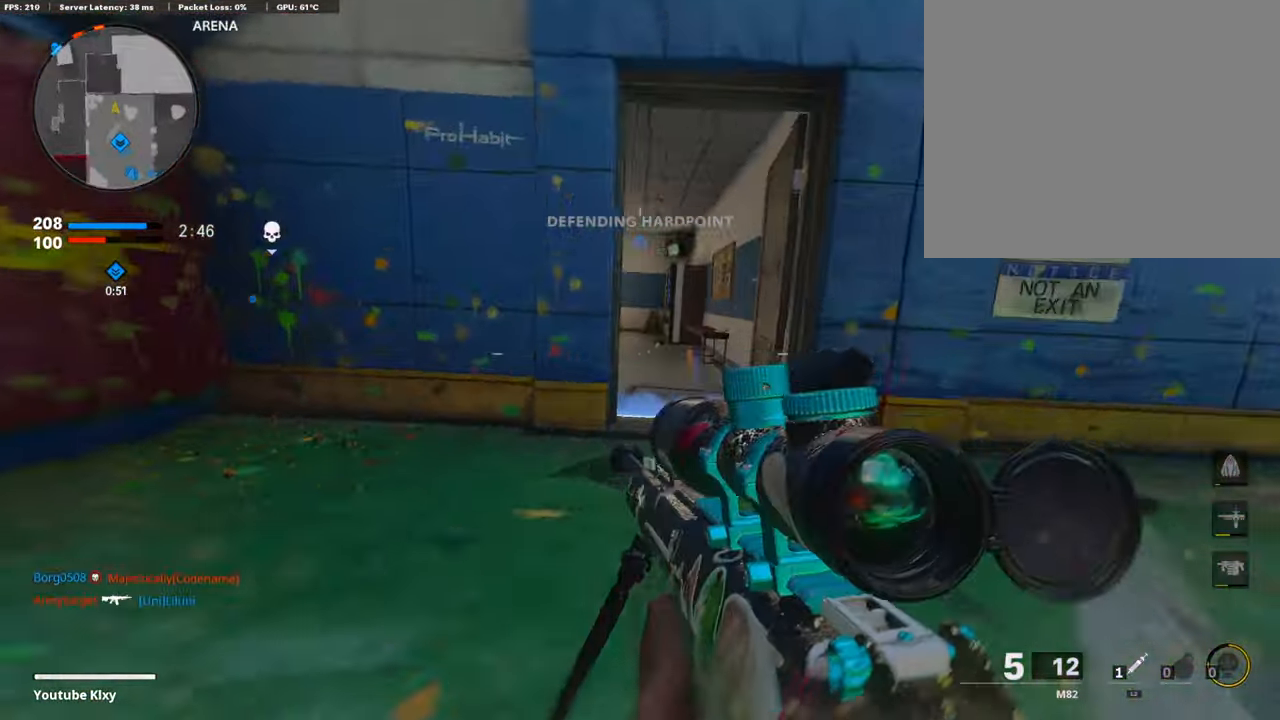
Gameplay with a controller (PlayStation layout); each line is a JSON object with the inputs held at the frame after it. "events" lists button and stick changes between this image and that frame as [ms after this image, input, new state], when the widget could be followed in between. Not read: TOUCHPAD.
{"buttons": ["L1"], "left_stick": "up-right", "right_stick": "up", "events": [[17, "R3", "up"], [101, "L1", "down"], [101, "right_stick", "center"], [405, "left_stick", "up-right"], [405, "right_stick", "up"]]}
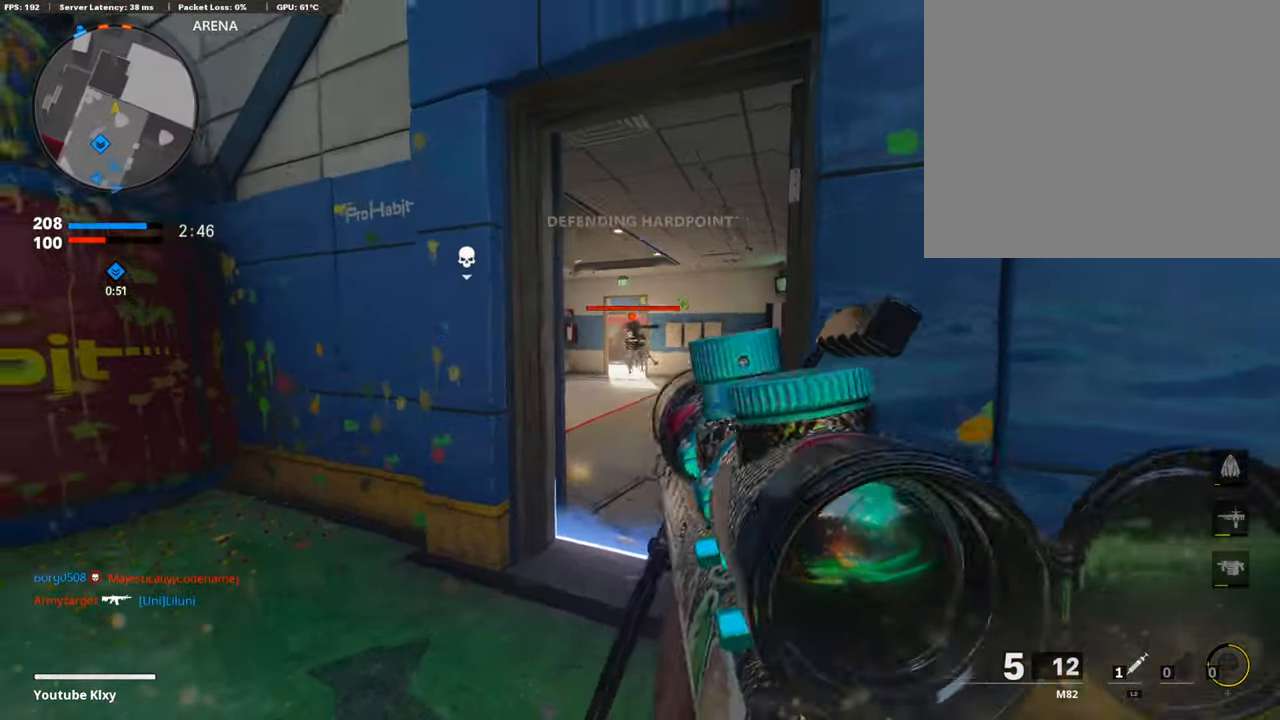
{"buttons": ["L1", "R1"], "left_stick": "left", "right_stick": "center", "events": [[17, "left_stick", "left"], [185, "left_stick", "center"], [270, "left_stick", "up-right"], [320, "left_stick", "center"], [320, "right_stick", "center"], [388, "left_stick", "left"], [388, "right_stick", "up-left"], [489, "R1", "down"], [489, "right_stick", "center"]]}
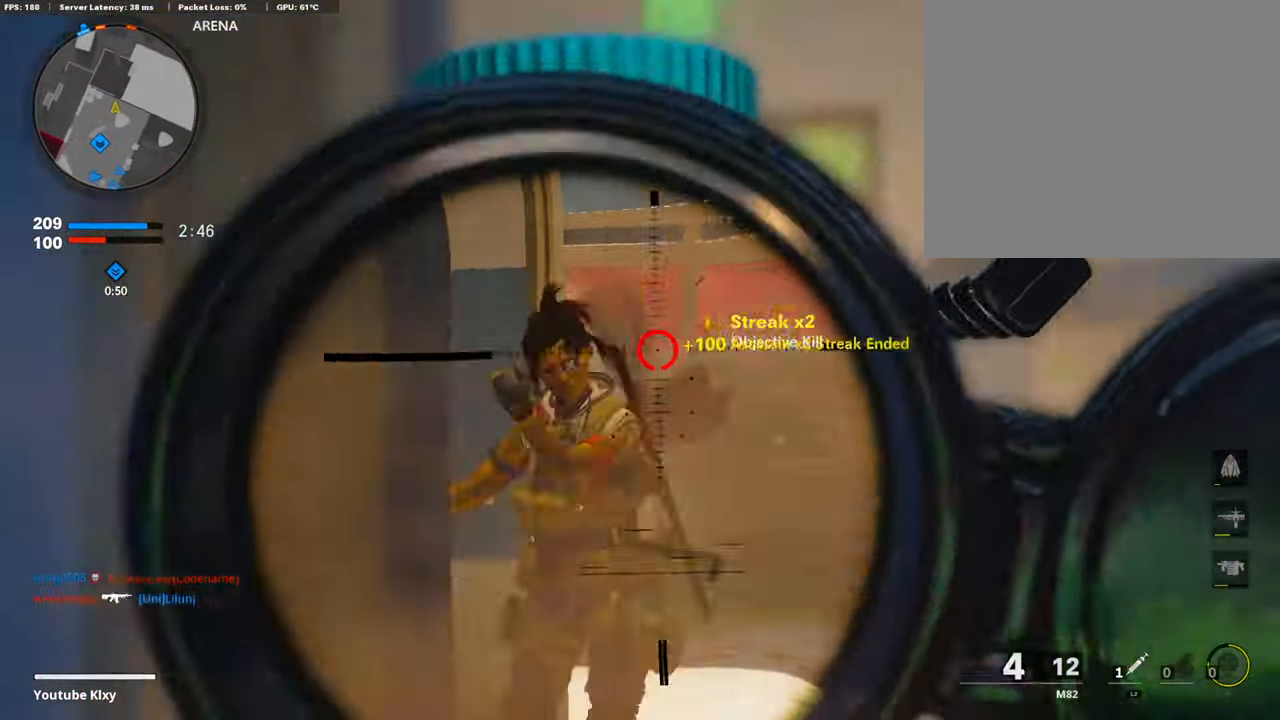
{"buttons": ["L3"], "left_stick": "up", "right_stick": "center", "events": [[101, "L1", "up"], [101, "R1", "up"], [101, "right_stick", "down-left"], [169, "right_stick", "center"], [253, "left_stick", "up"], [472, "L3", "down"]]}
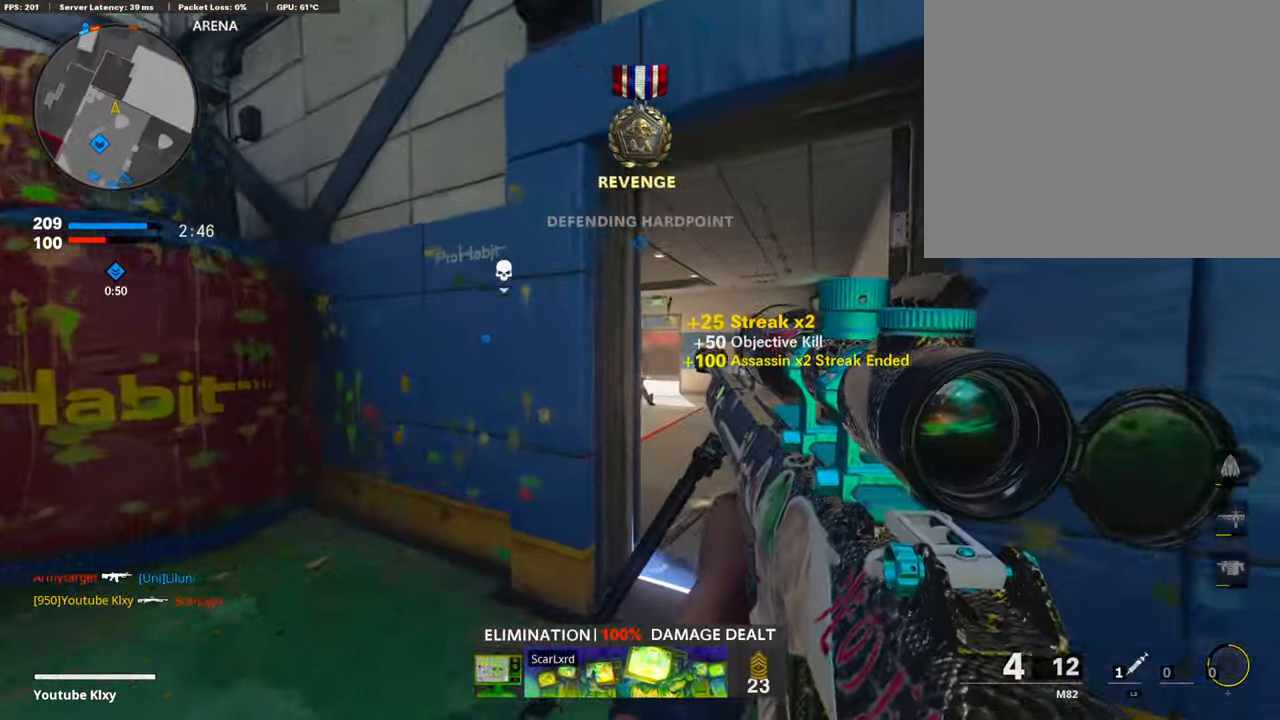
{"buttons": ["L3"], "left_stick": "up-left", "right_stick": "left", "events": [[371, "left_stick", "up-left"], [438, "right_stick", "left"]]}
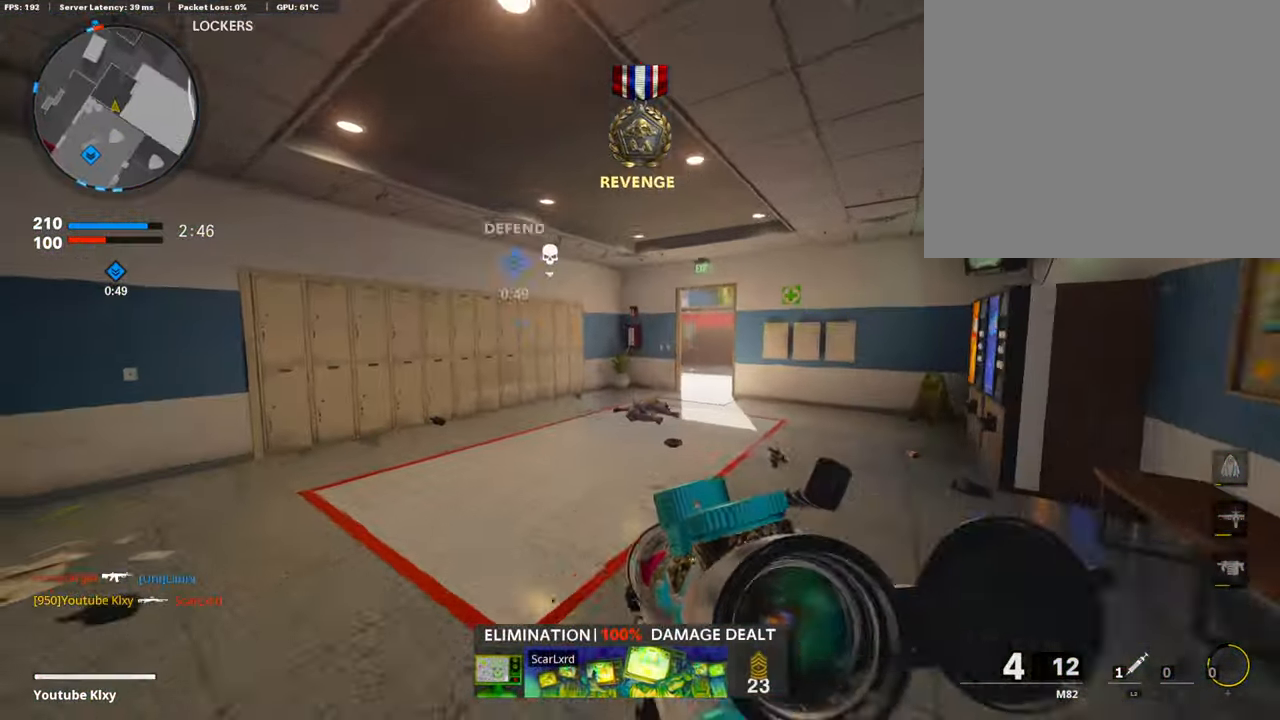
{"buttons": ["L3"], "left_stick": "up-left", "right_stick": "center", "events": [[34, "right_stick", "center"]]}
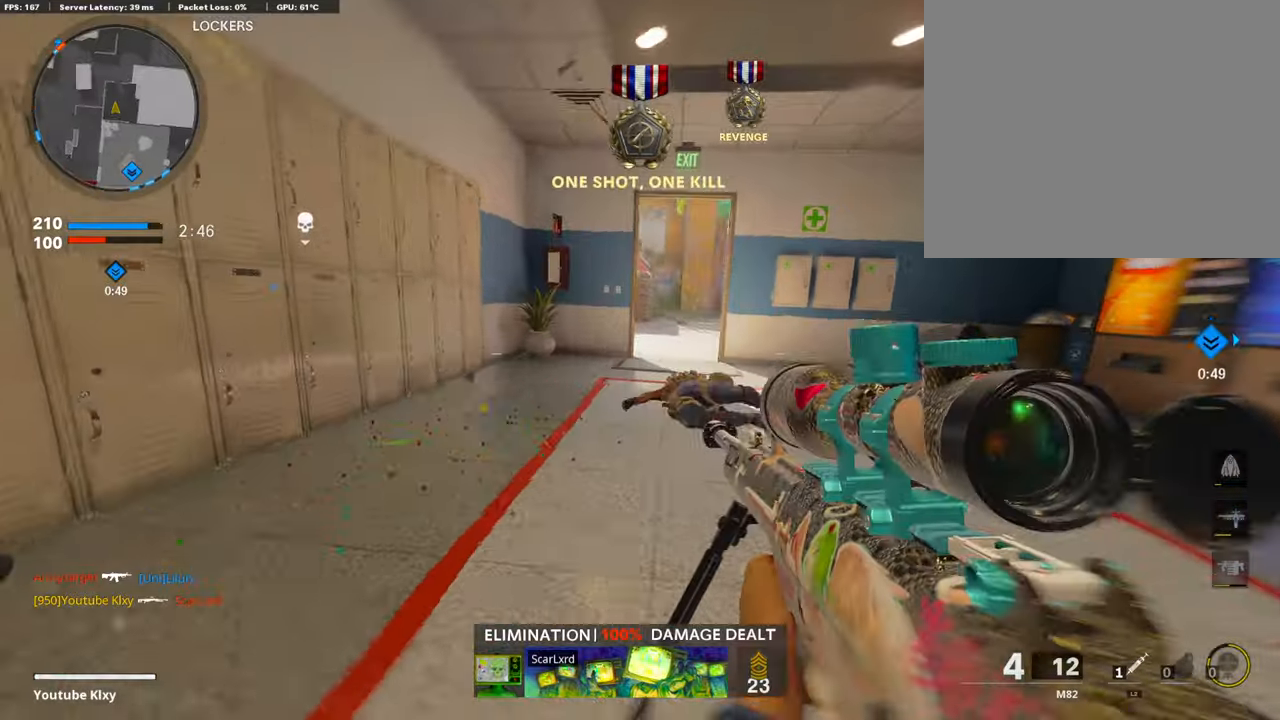
{"buttons": [], "left_stick": "right", "right_stick": "center", "events": [[135, "right_stick", "right"], [354, "L1", "down"], [354, "L3", "up"], [354, "left_stick", "center"], [354, "right_stick", "center"], [489, "L1", "up"], [489, "left_stick", "right"]]}
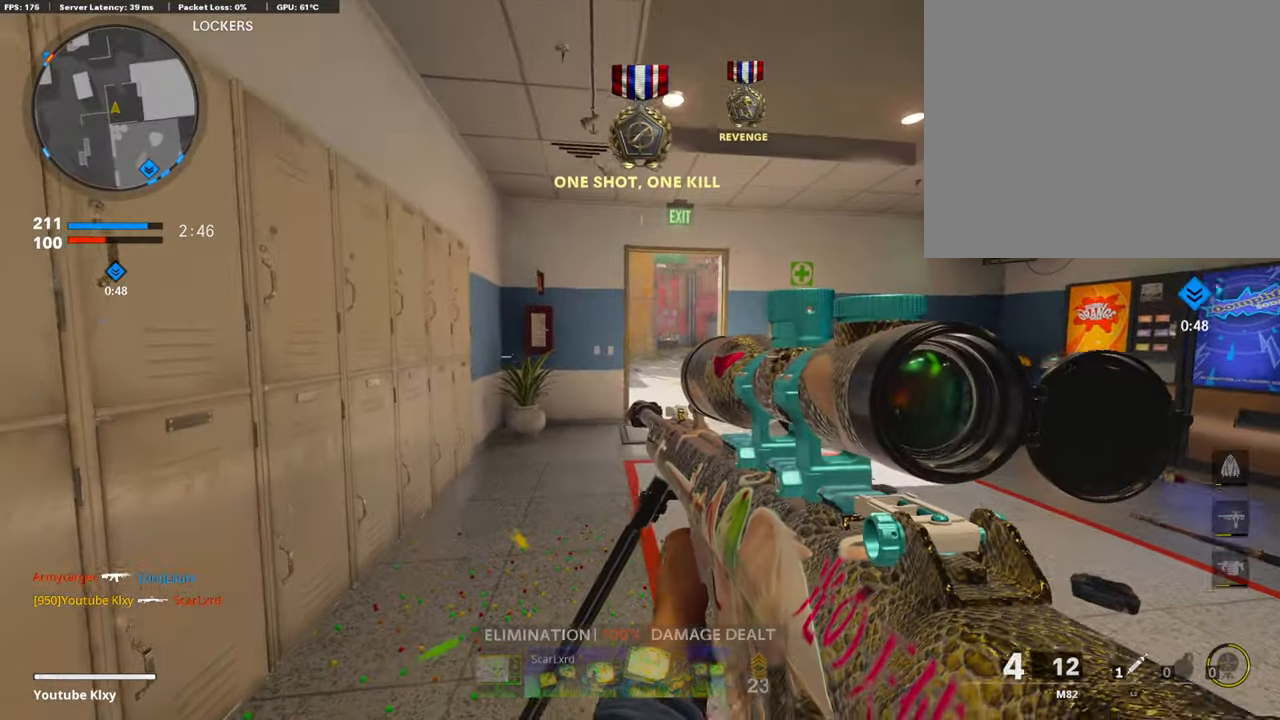
{"buttons": ["L1"], "left_stick": "right", "right_stick": "up", "events": [[304, "right_stick", "up"], [455, "L1", "down"]]}
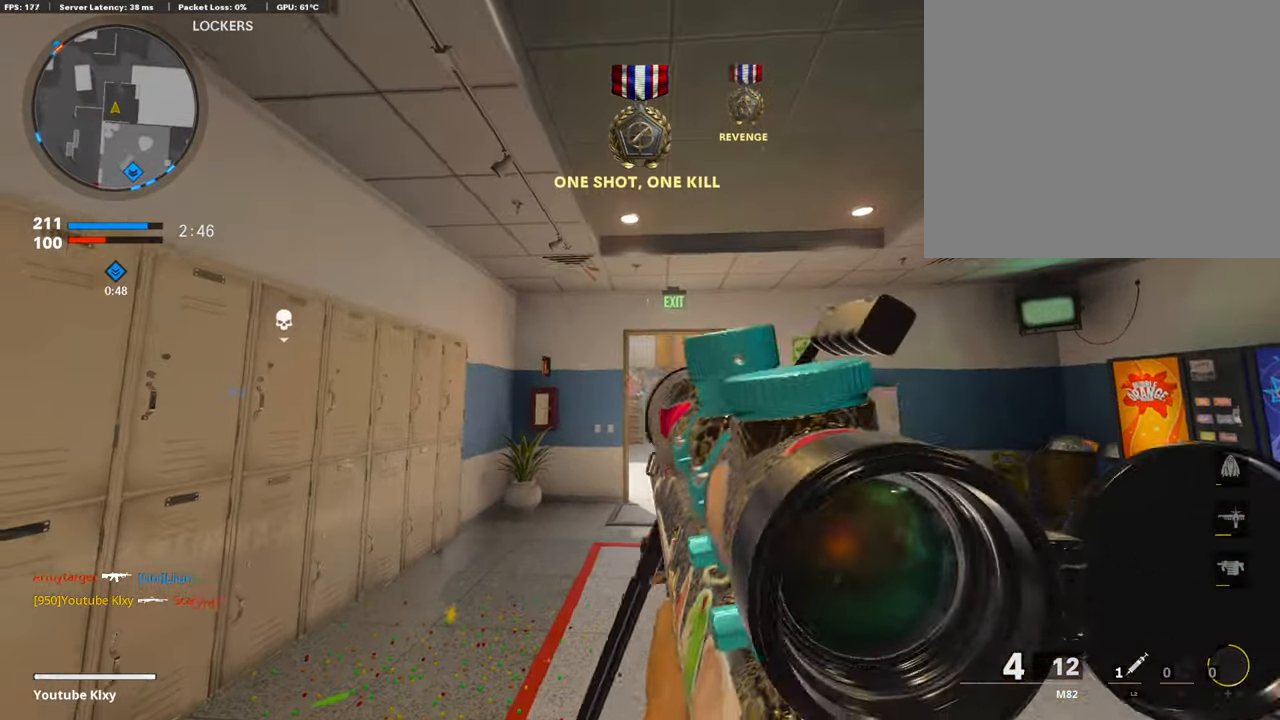
{"buttons": ["L1"], "left_stick": "right", "right_stick": "left", "events": [[135, "right_stick", "center"], [253, "right_stick", "left"]]}
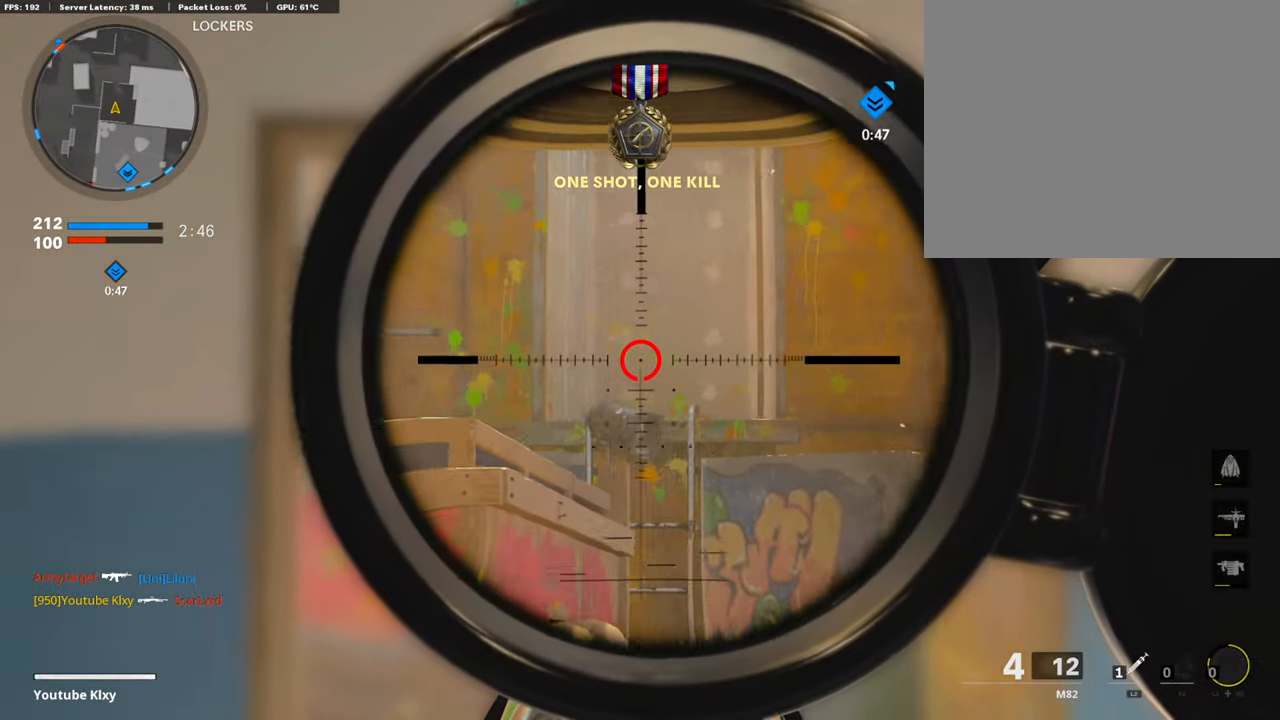
{"buttons": [], "left_stick": "left", "right_stick": "center", "events": [[17, "left_stick", "center"], [68, "right_stick", "center"], [84, "left_stick", "left"], [169, "right_stick", "down"], [219, "L1", "up"], [371, "right_stick", "center"]]}
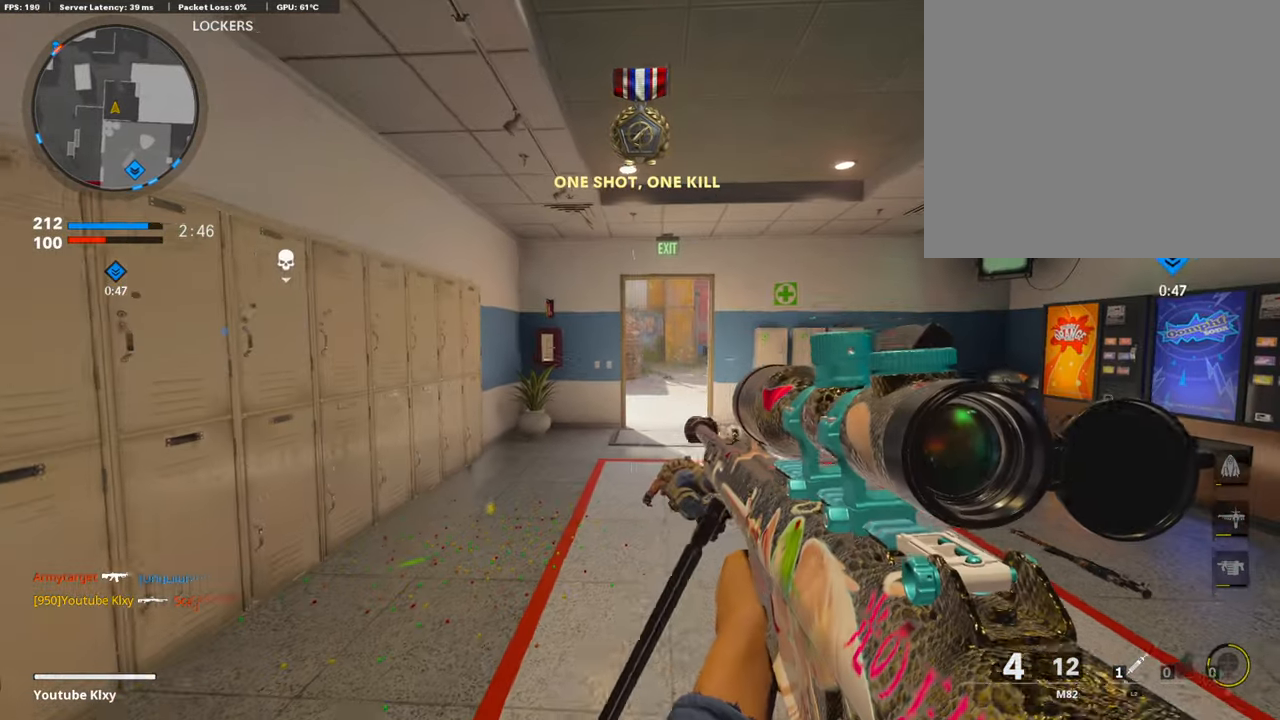
{"buttons": ["L1"], "left_stick": "center", "right_stick": "center", "events": [[17, "left_stick", "right"], [152, "L1", "down"], [354, "left_stick", "center"]]}
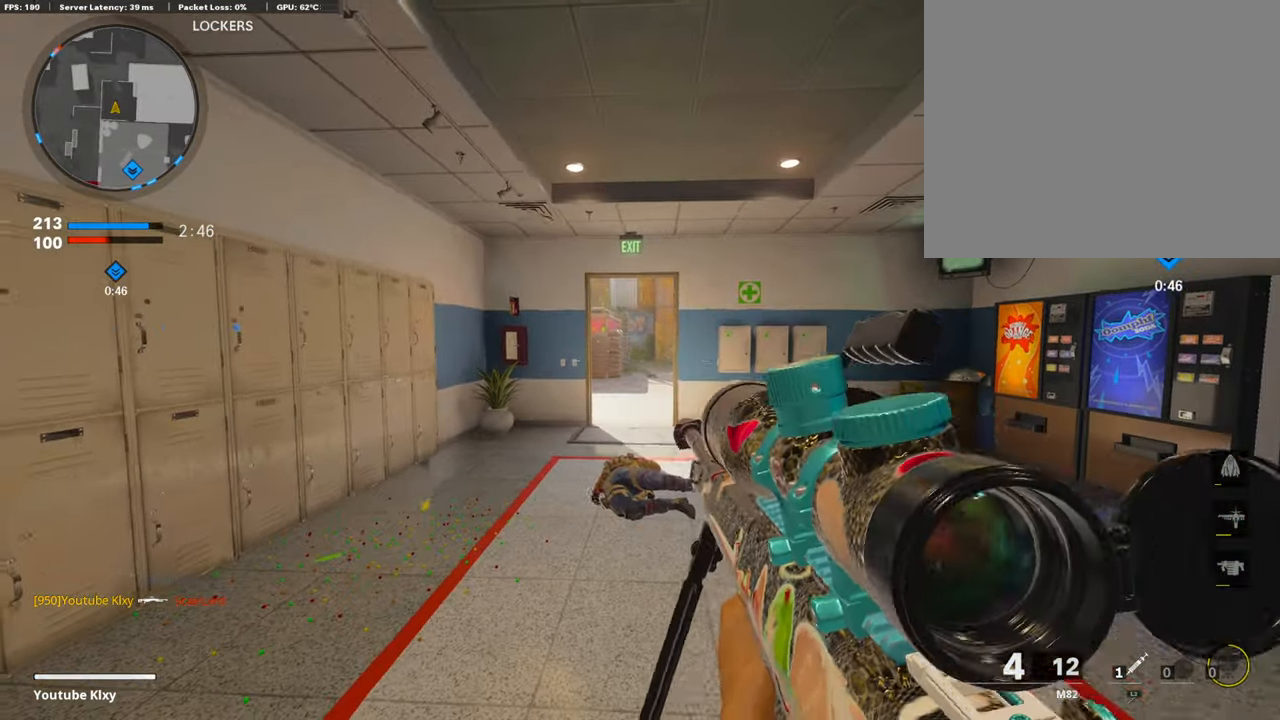
{"buttons": ["L3"], "left_stick": "up", "right_stick": "center", "events": [[68, "L1", "up"], [68, "left_stick", "left"], [202, "TRIANGLE", "down"], [337, "left_stick", "up-left"], [506, "L3", "down"], [506, "TRIANGLE", "up"], [506, "left_stick", "up"]]}
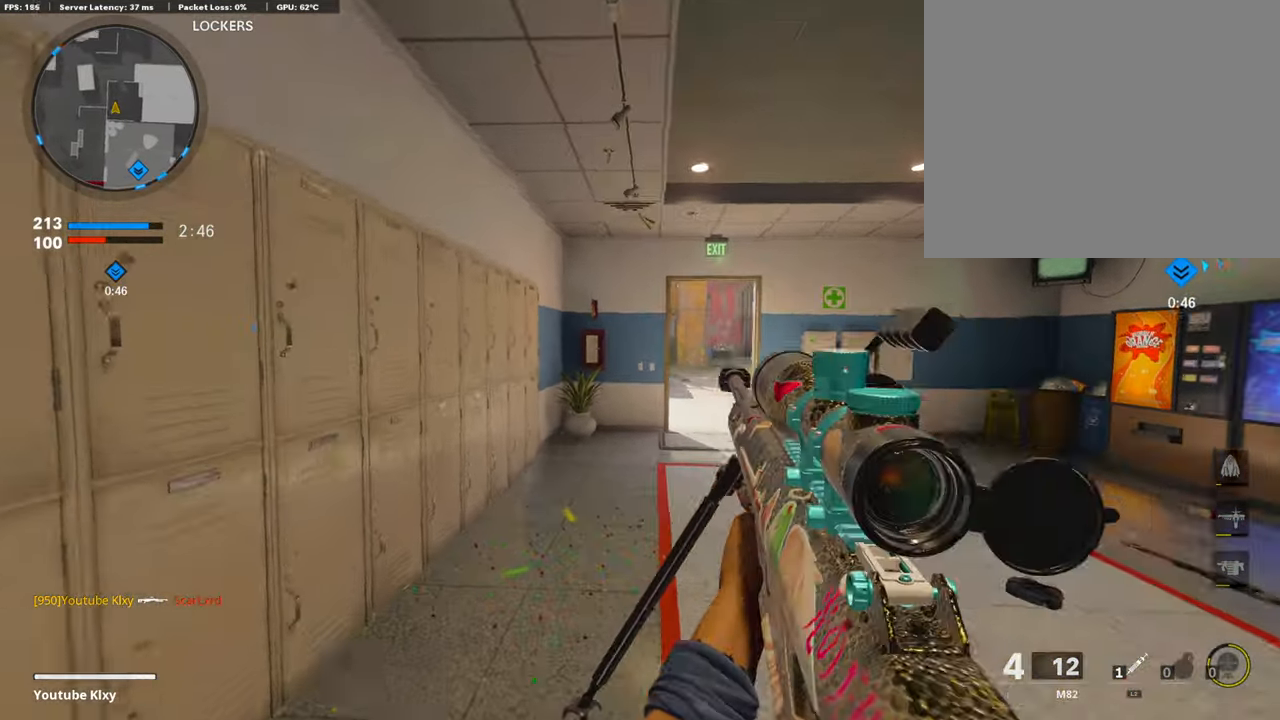
{"buttons": [], "left_stick": "center", "right_stick": "center", "events": [[51, "TRIANGLE", "down"], [152, "TRIANGLE", "up"], [202, "L3", "up"], [320, "left_stick", "left"], [320, "right_stick", "right"], [455, "left_stick", "center"], [455, "right_stick", "center"]]}
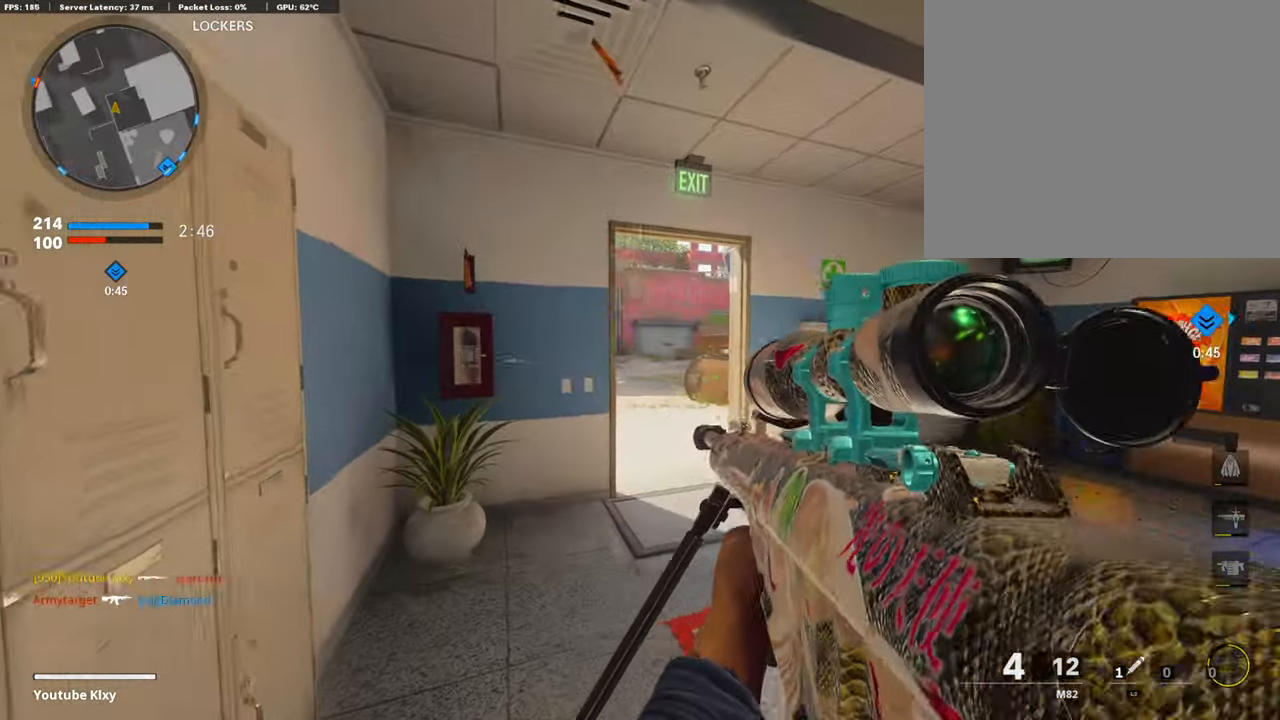
{"buttons": [], "left_stick": "left", "right_stick": "center", "events": [[152, "SQUARE", "down"], [169, "SQUARE", "up"], [472, "left_stick", "left"]]}
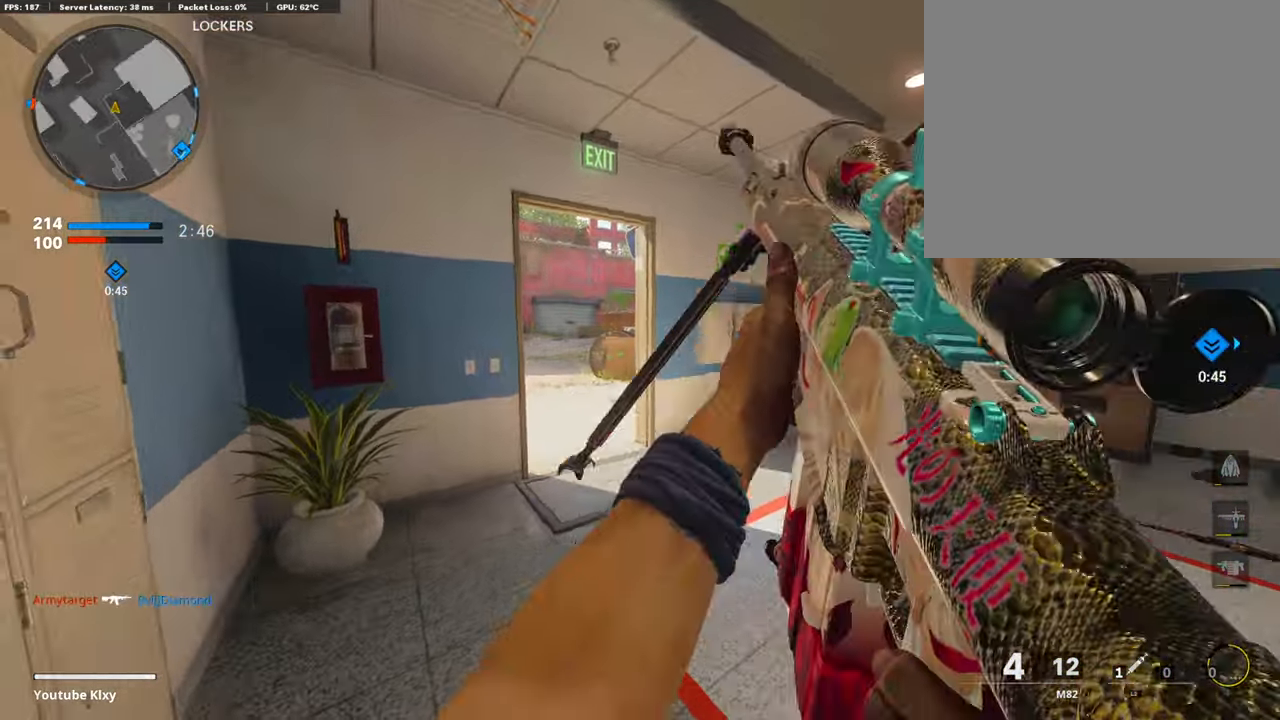
{"buttons": [], "left_stick": "center", "right_stick": "center", "events": [[438, "left_stick", "center"]]}
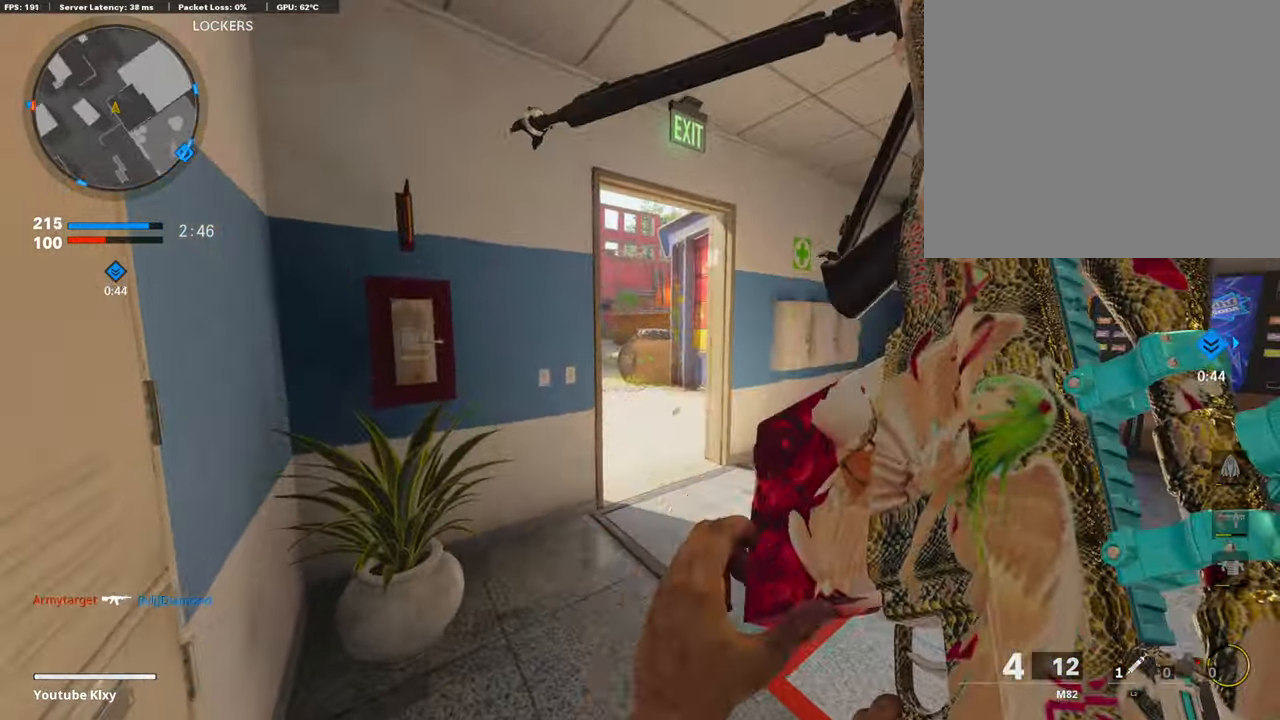
{"buttons": [], "left_stick": "center", "right_stick": "center", "events": []}
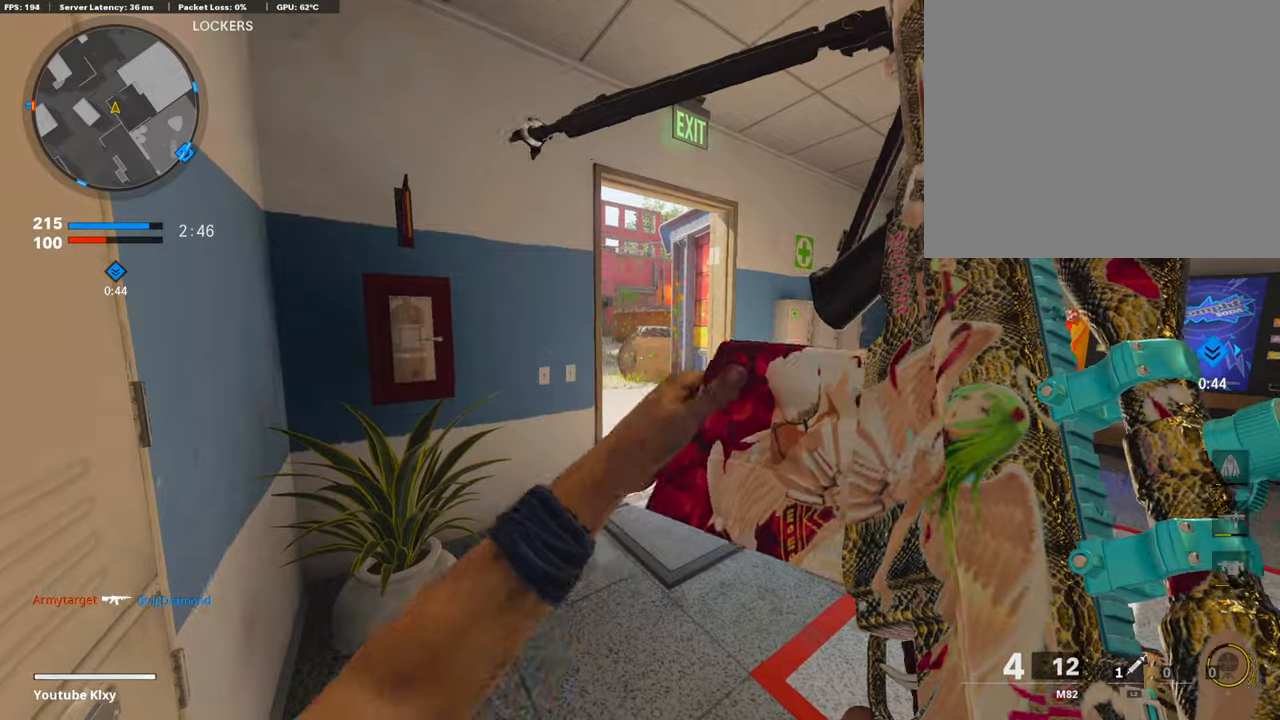
{"buttons": [], "left_stick": "center", "right_stick": "center", "events": []}
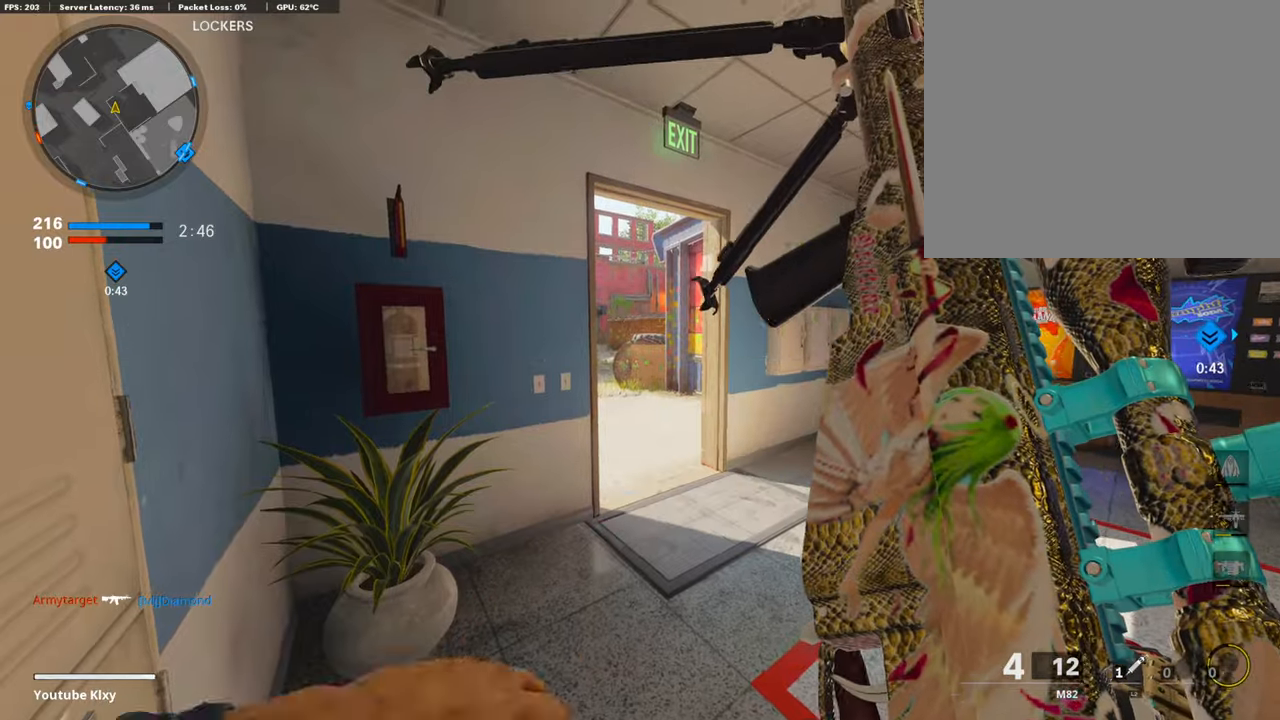
{"buttons": [], "left_stick": "center", "right_stick": "center", "events": []}
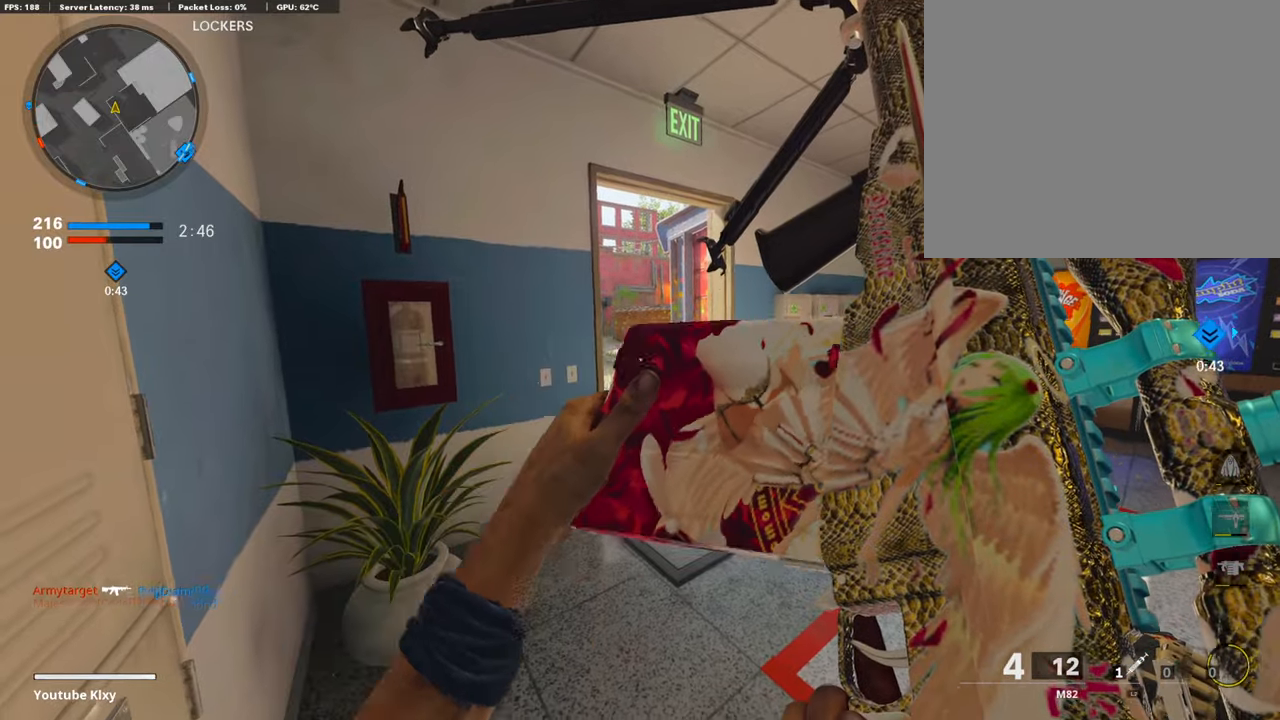
{"buttons": ["TRIANGLE"], "left_stick": "center", "right_stick": "center", "events": [[422, "TRIANGLE", "down"]]}
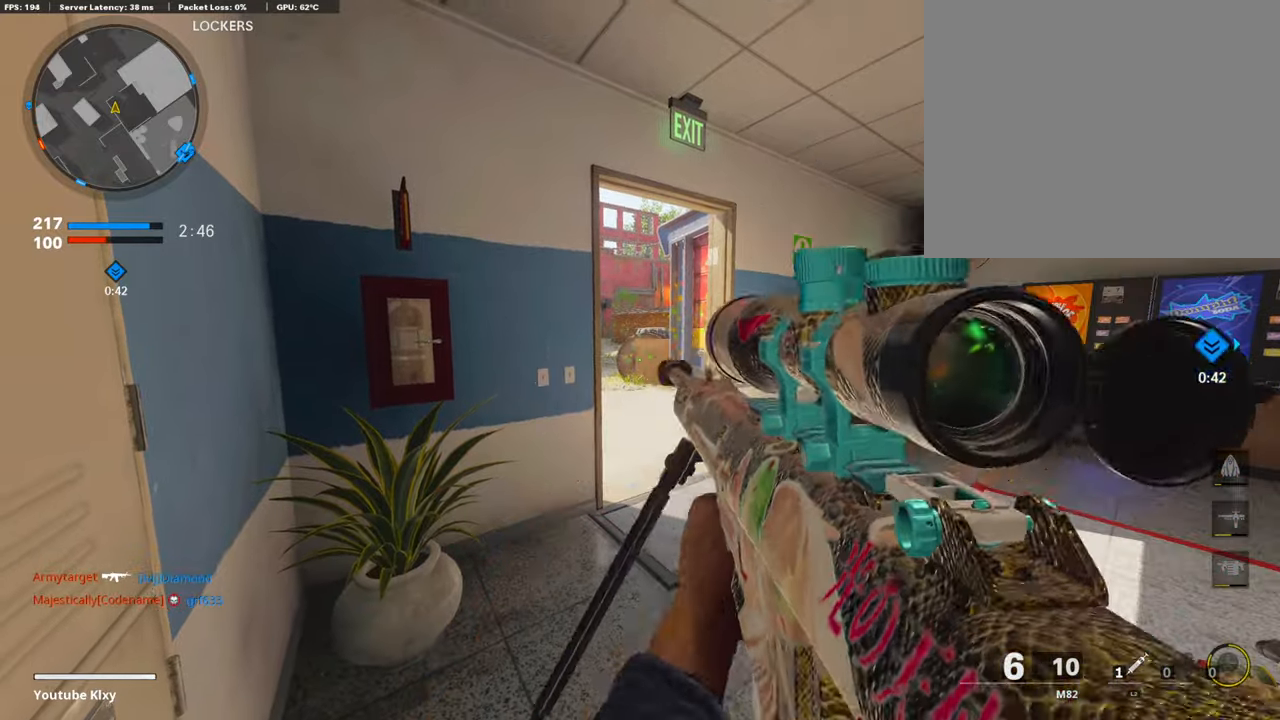
{"buttons": ["SQUARE"], "left_stick": "center", "right_stick": "center", "events": [[17, "TRIANGLE", "up"], [472, "SQUARE", "down"]]}
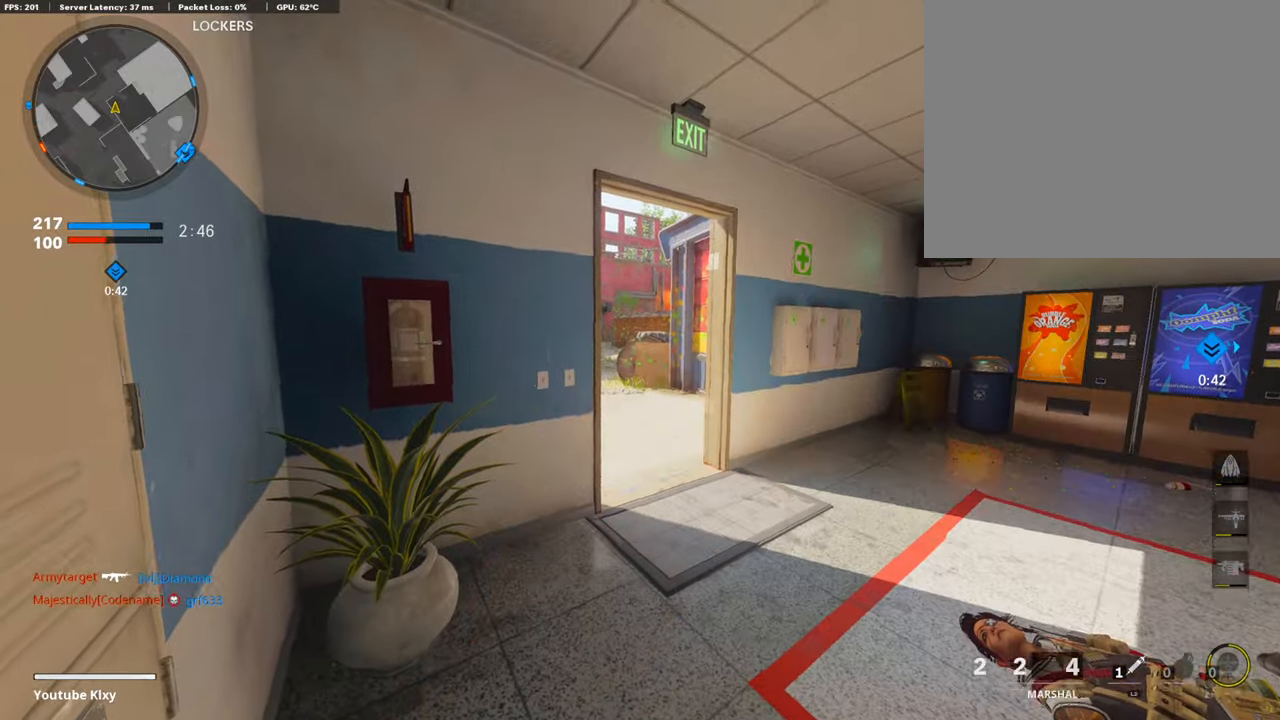
{"buttons": ["L3"], "left_stick": "up-right", "right_stick": "center", "events": [[68, "SQUARE", "up"], [186, "SQUARE", "down"], [219, "SQUARE", "up"], [304, "left_stick", "up-right"], [371, "L3", "down"]]}
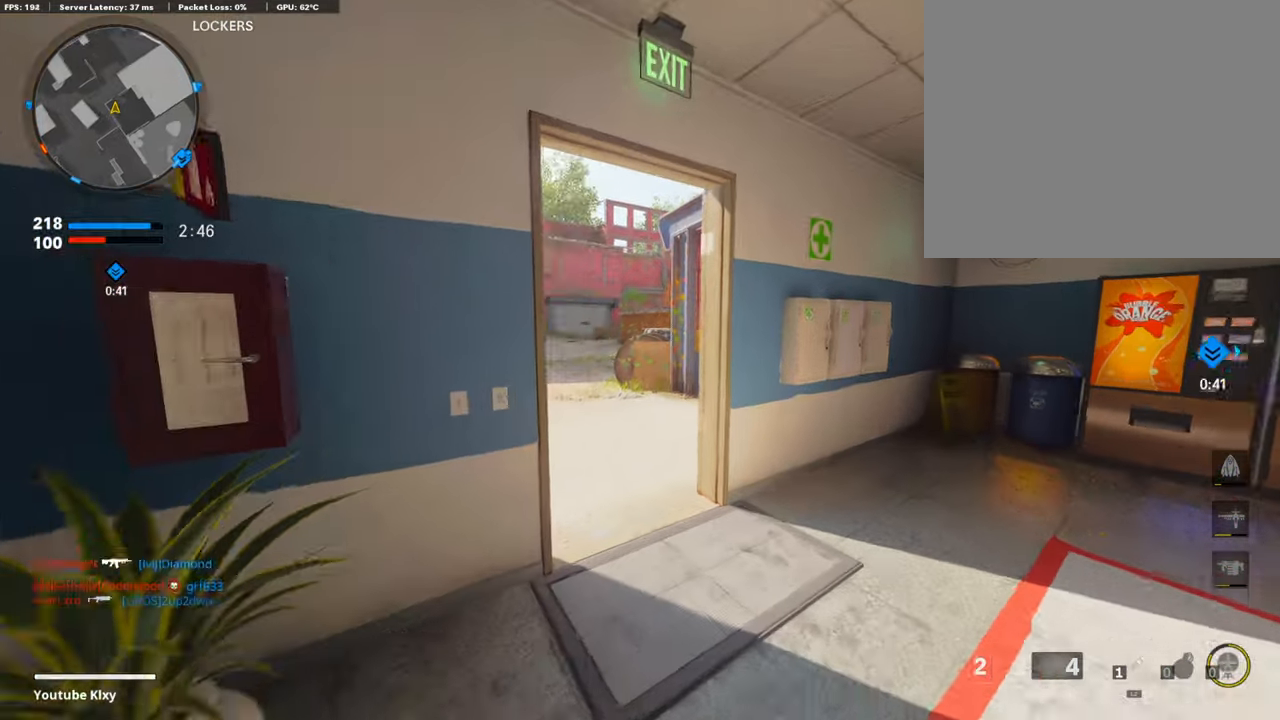
{"buttons": ["L3"], "left_stick": "up", "right_stick": "left", "events": [[34, "right_stick", "left"], [118, "L3", "up"], [405, "L3", "down"], [405, "left_stick", "up"]]}
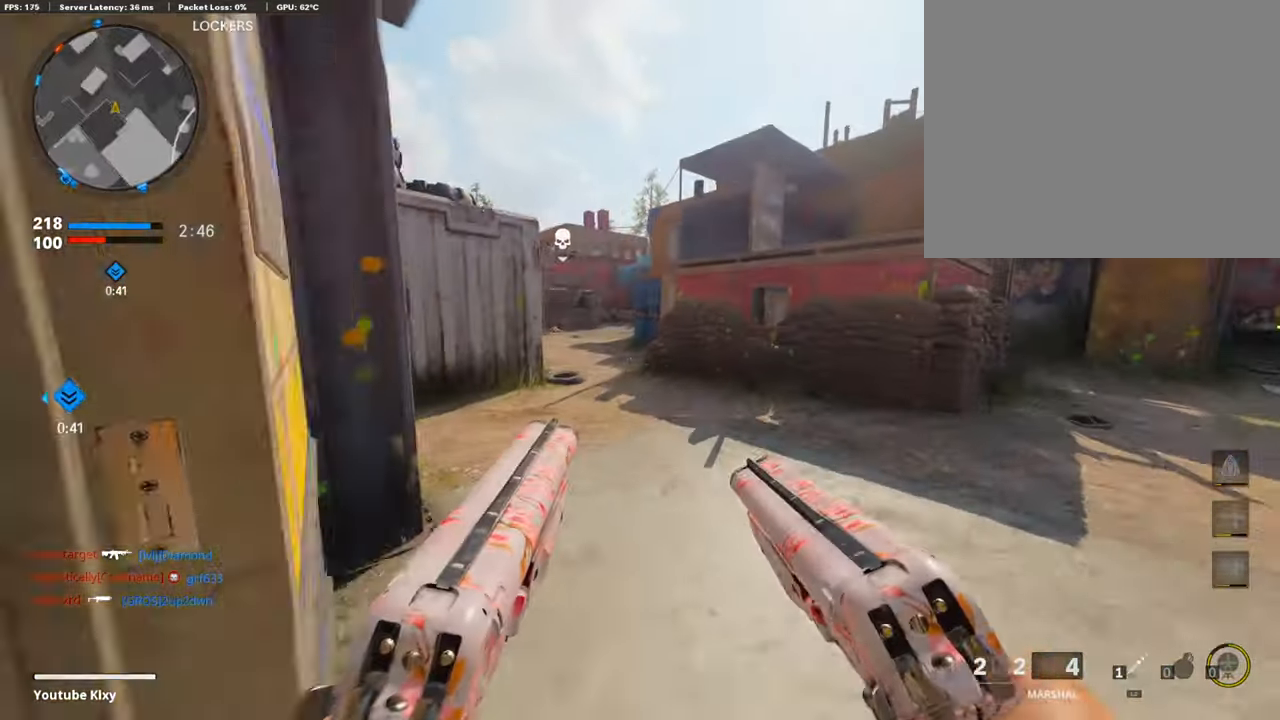
{"buttons": [], "left_stick": "up", "right_stick": "center", "events": [[202, "L3", "up"], [202, "right_stick", "center"]]}
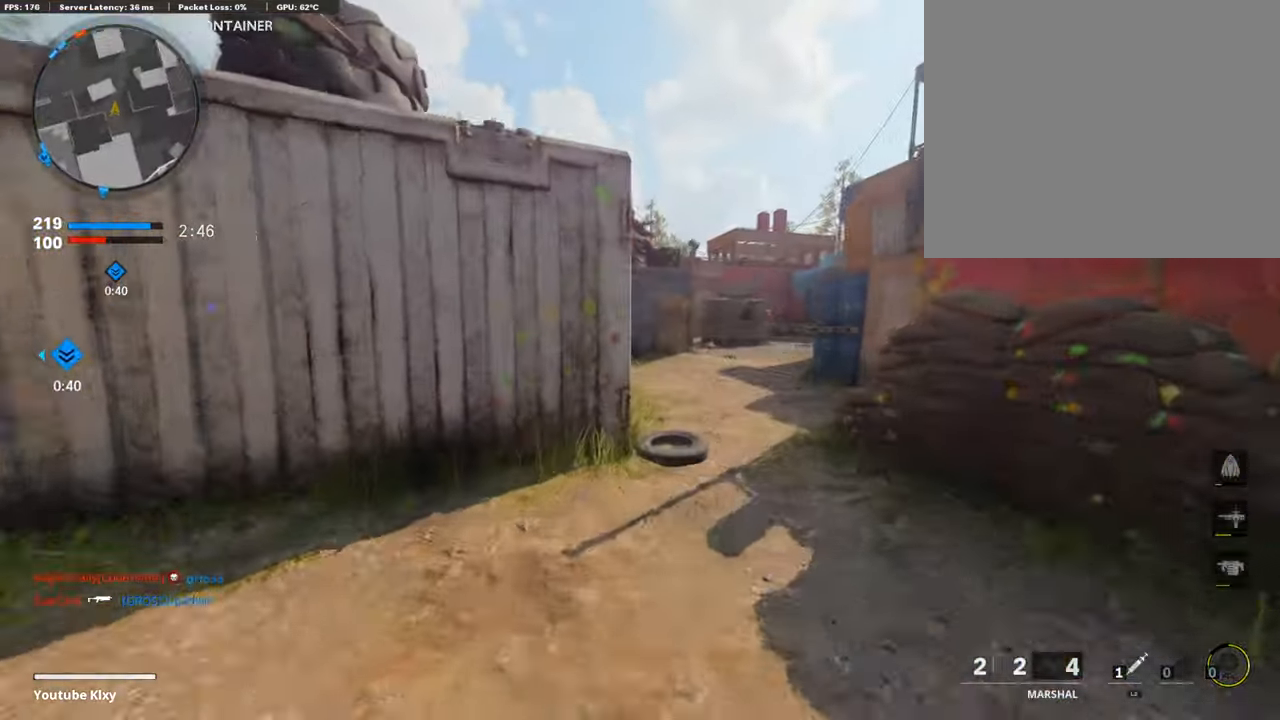
{"buttons": [], "left_stick": "up", "right_stick": "right", "events": [[152, "left_stick", "left"], [152, "right_stick", "left"], [270, "L3", "down"], [270, "left_stick", "up-left"], [270, "right_stick", "center"], [320, "right_stick", "right"], [405, "left_stick", "up"], [455, "L3", "up"]]}
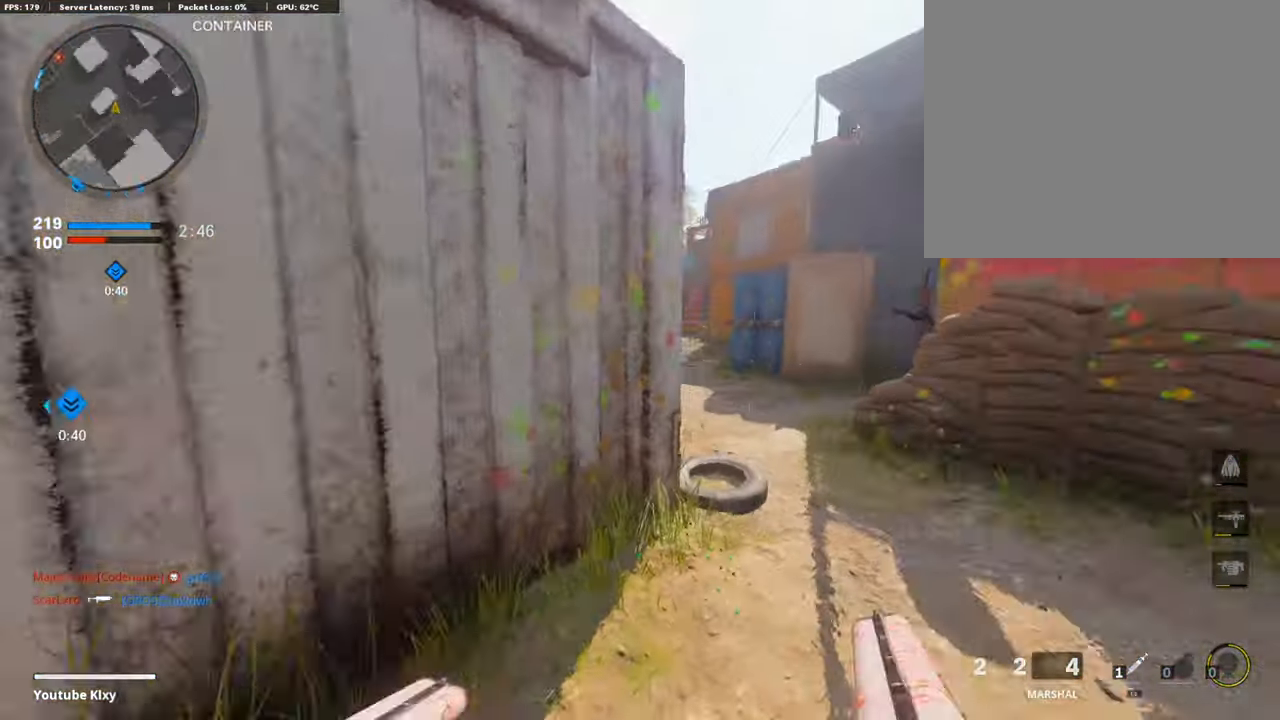
{"buttons": ["L3"], "left_stick": "up", "right_stick": "center", "events": [[67, "left_stick", "up-right"], [67, "right_stick", "center"], [438, "L3", "down"], [438, "left_stick", "up"]]}
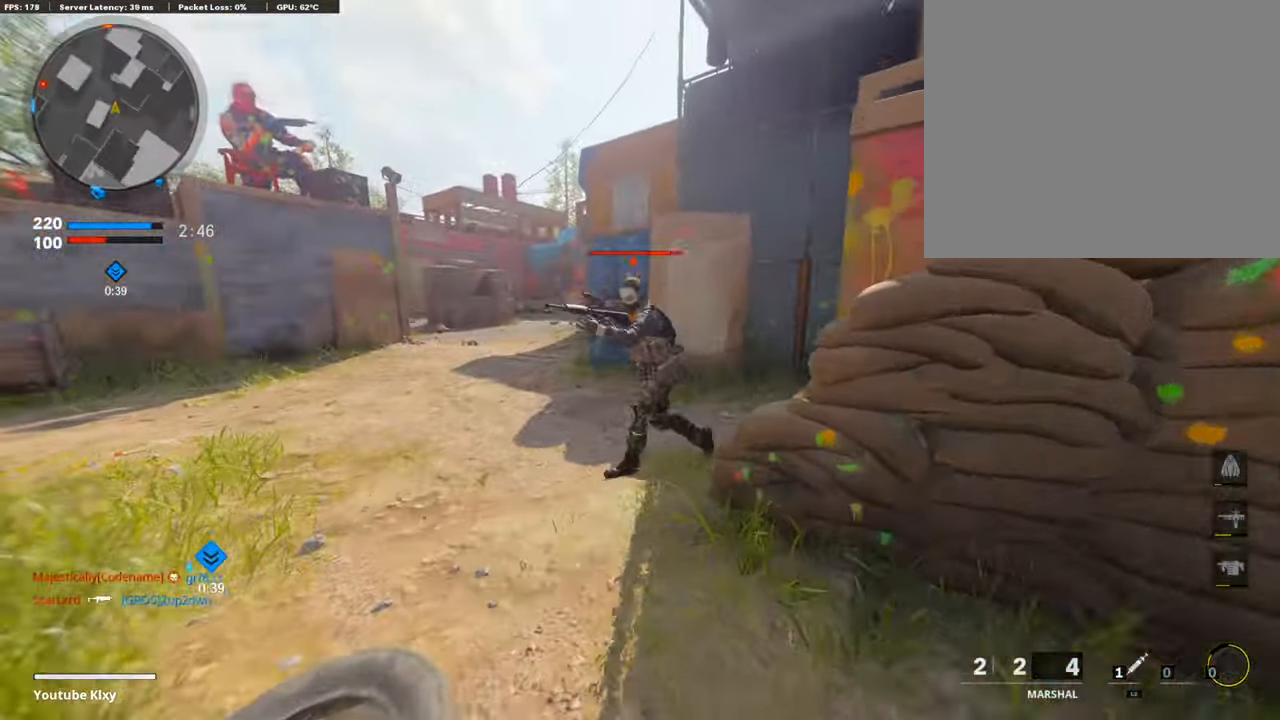
{"buttons": ["L1", "R1"], "left_stick": "down", "right_stick": "center", "events": [[84, "L3", "up"], [84, "left_stick", "up-left"], [84, "right_stick", "up-left"], [185, "L1", "down"], [185, "left_stick", "down-left"], [219, "right_stick", "center"], [287, "L1", "up"], [320, "right_stick", "left"], [388, "R1", "down"], [388, "right_stick", "center"], [421, "L1", "down"], [438, "left_stick", "down"]]}
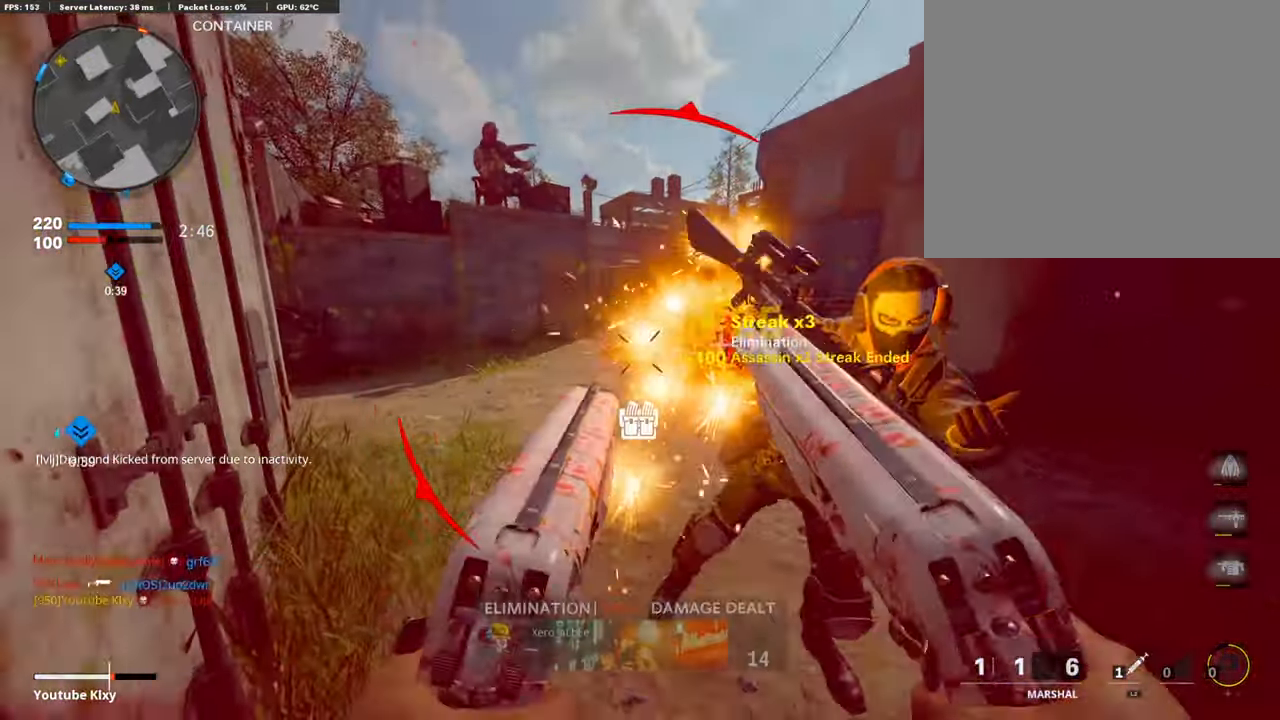
{"buttons": [], "left_stick": "down-left", "right_stick": "left", "events": [[100, "L1", "up"], [100, "R1", "up"], [219, "SQUARE", "down"], [286, "left_stick", "down-left"], [438, "SQUARE", "up"], [438, "right_stick", "left"]]}
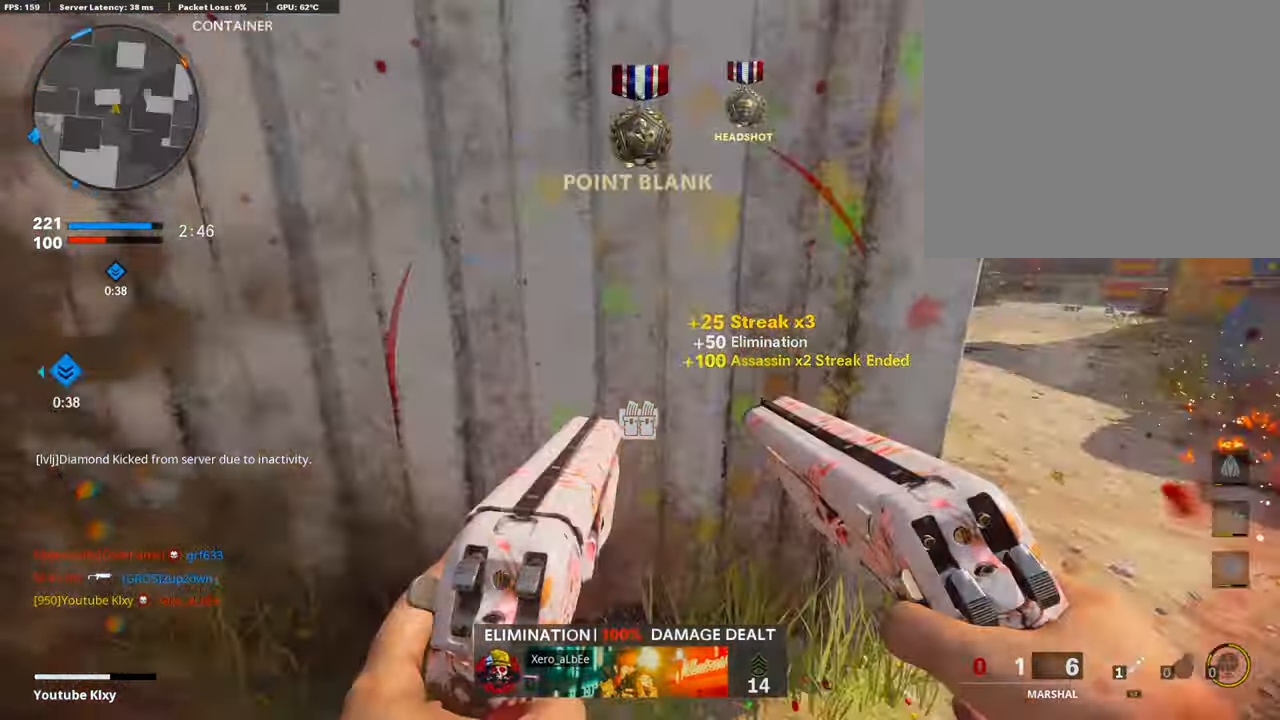
{"buttons": [], "left_stick": "up", "right_stick": "center", "events": [[68, "L3", "down"], [68, "left_stick", "up-left"], [152, "L3", "up"], [152, "left_stick", "up"], [152, "right_stick", "center"]]}
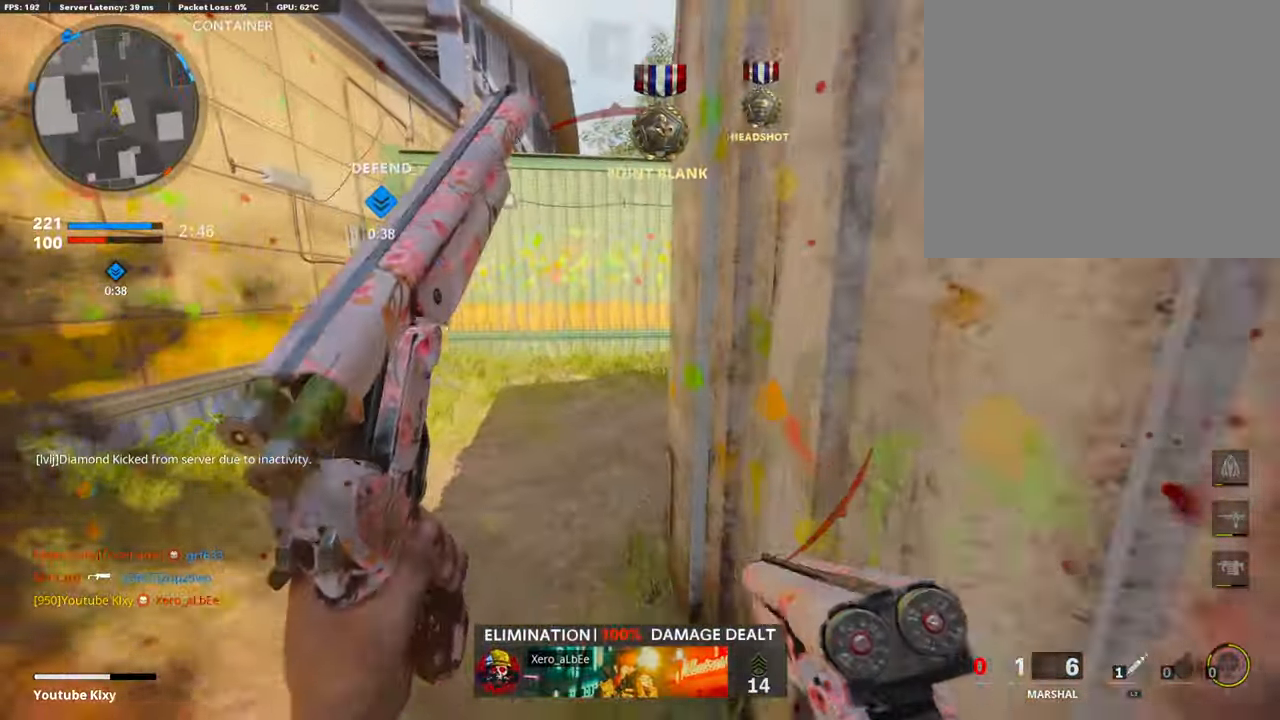
{"buttons": [], "left_stick": "up", "right_stick": "right", "events": [[169, "right_stick", "right"]]}
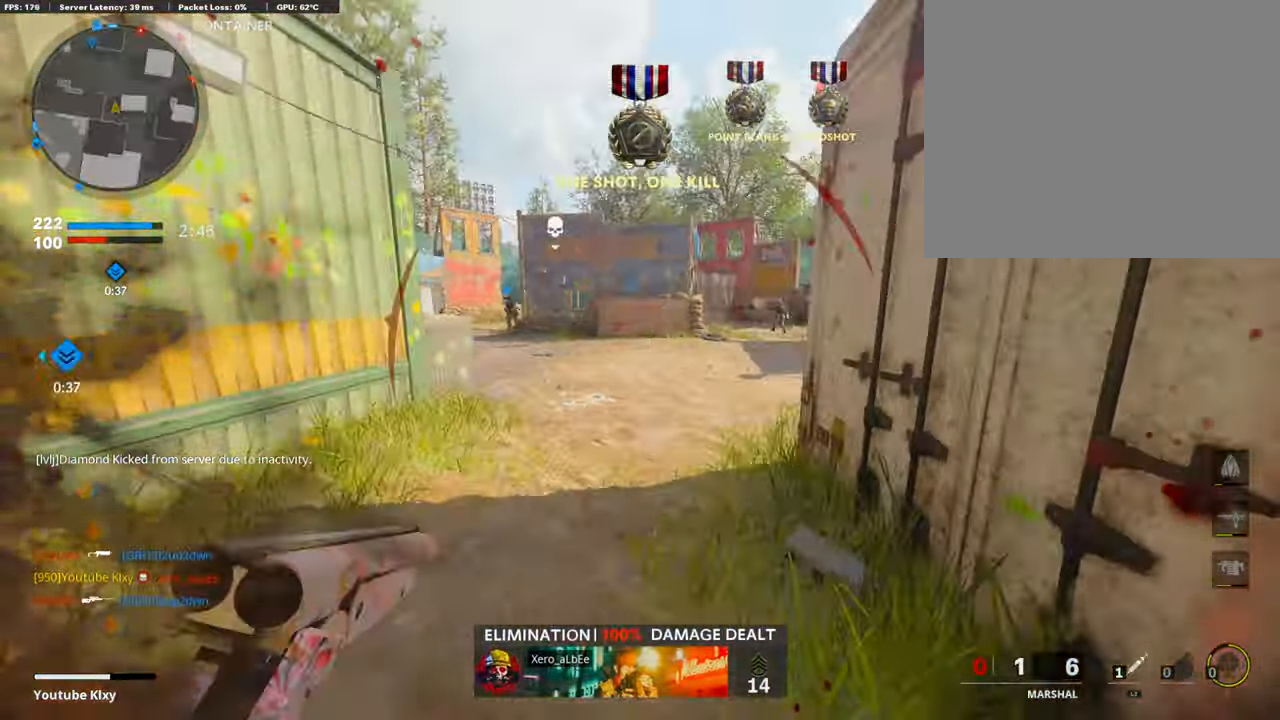
{"buttons": [], "left_stick": "up", "right_stick": "right", "events": []}
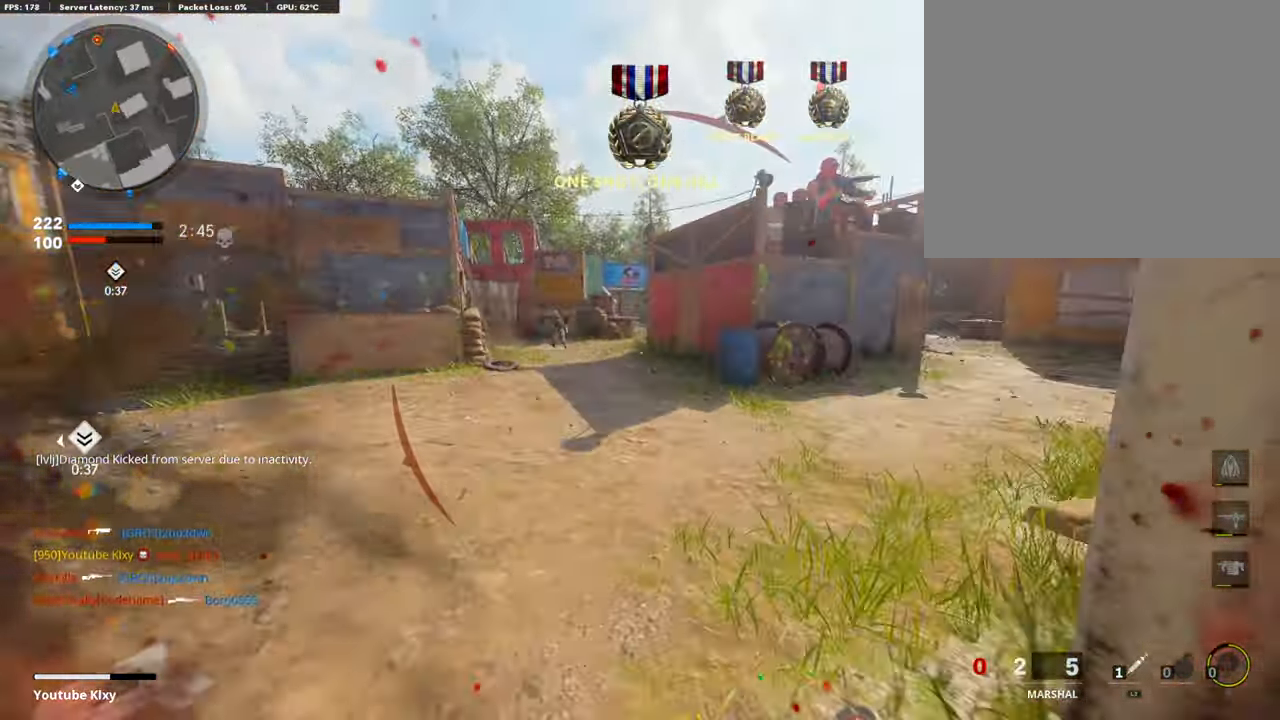
{"buttons": [], "left_stick": "up", "right_stick": "center", "events": [[118, "right_stick", "left"], [219, "right_stick", "center"]]}